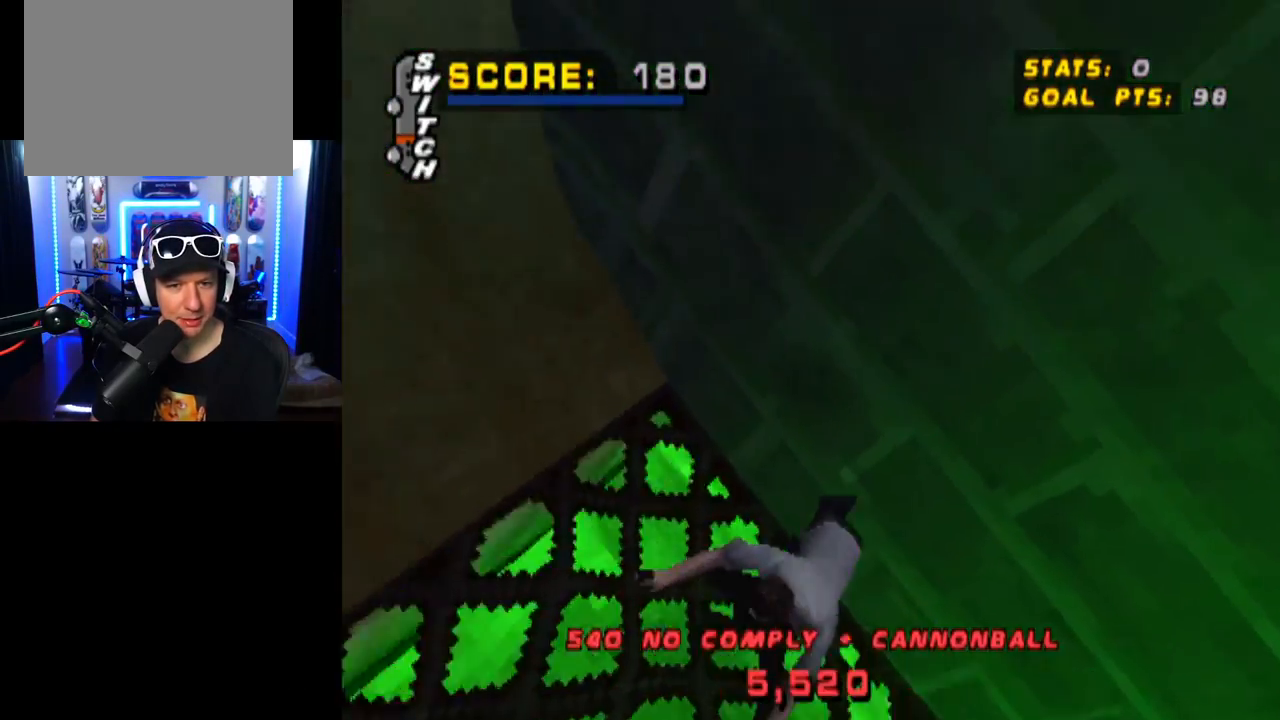
Gameplay with a controller (PlayStation layout); each line is a JSON object with the inputs held at the frame after it. "events" lists button and stick changes between this image and that frame as [ms after this image, input, new state], when the widget could be followed in between.
{"buttons": ["CROSS"], "left_stick": "center", "right_stick": "center", "events": [[33, "R1", "up"], [150, "SQUARE", "up"], [250, "R1", "down"], [250, "SQUARE", "down"], [434, "SQUARE", "up"], [467, "R1", "up"]]}
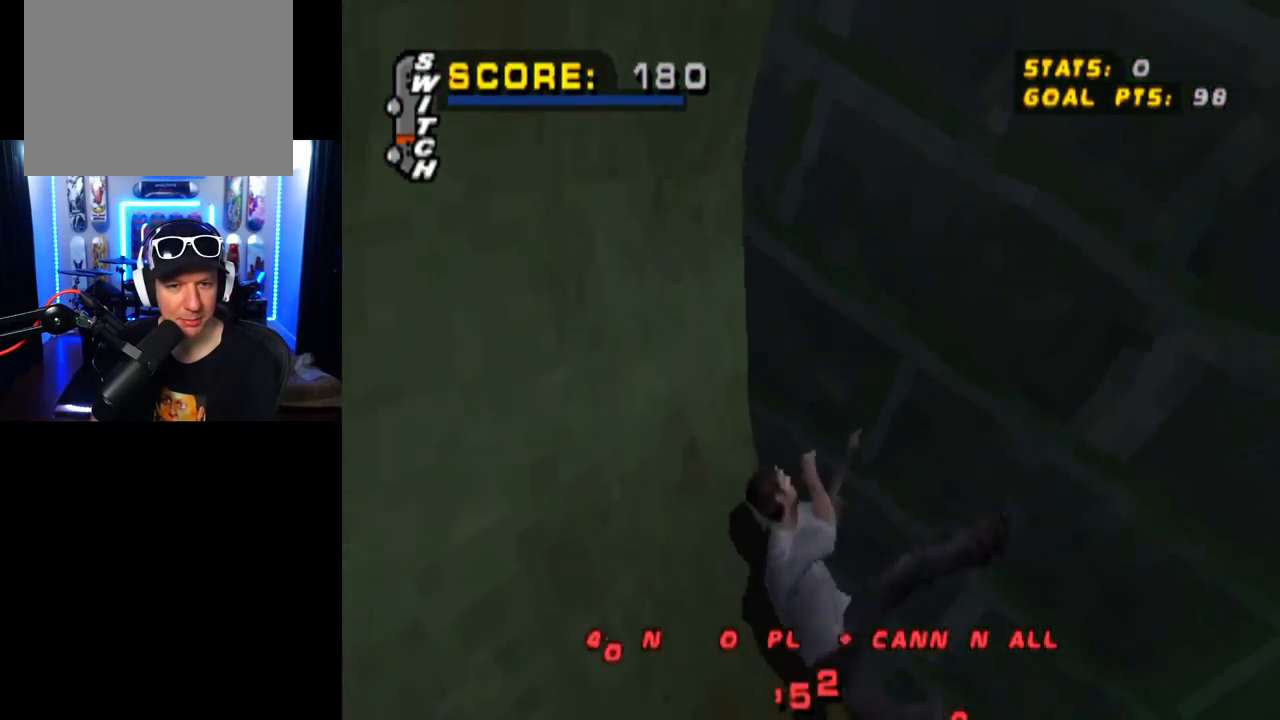
{"buttons": ["CROSS"], "left_stick": "center", "right_stick": "center", "events": [[234, "R1", "down"], [418, "R1", "up"]]}
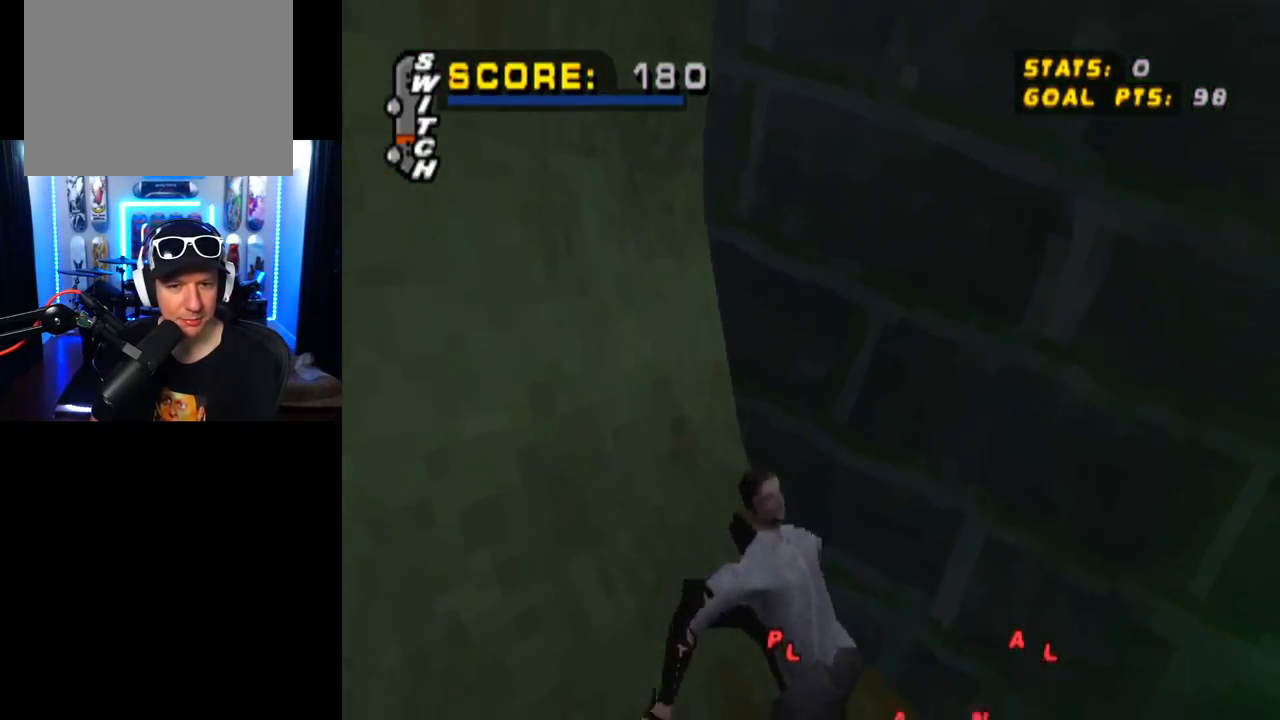
{"buttons": ["CROSS", "SQUARE"], "left_stick": "center", "right_stick": "center", "events": [[50, "R1", "down"], [67, "SQUARE", "down"], [251, "R1", "up"], [267, "R2", "down"], [351, "R1", "down"], [451, "R2", "up"], [484, "R1", "up"]]}
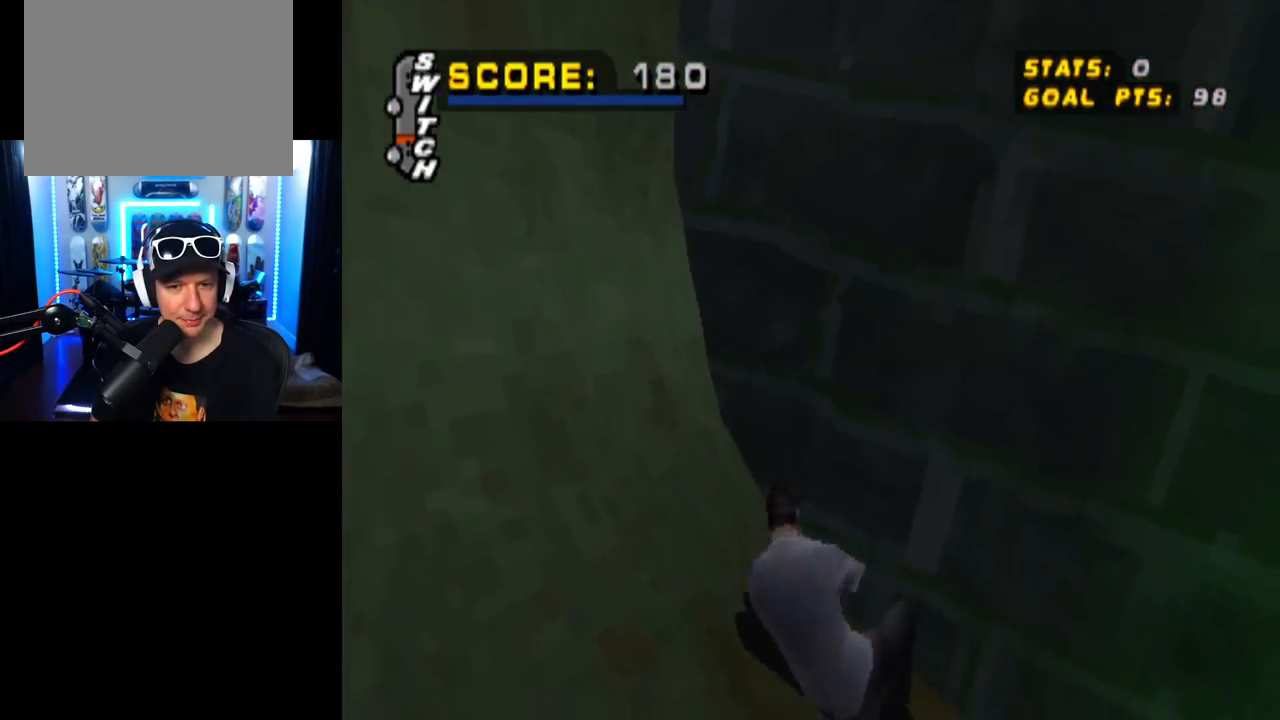
{"buttons": ["CROSS"], "left_stick": "center", "right_stick": "center", "events": [[33, "R2", "down"], [100, "CROSS", "up"], [100, "TRIANGLE", "down"], [133, "R1", "down"], [183, "R2", "up"], [217, "CROSS", "down"], [217, "R1", "up"], [233, "TRIANGLE", "up"], [283, "R2", "down"], [350, "R1", "down"], [434, "R2", "up"], [450, "R1", "up"], [484, "SQUARE", "up"]]}
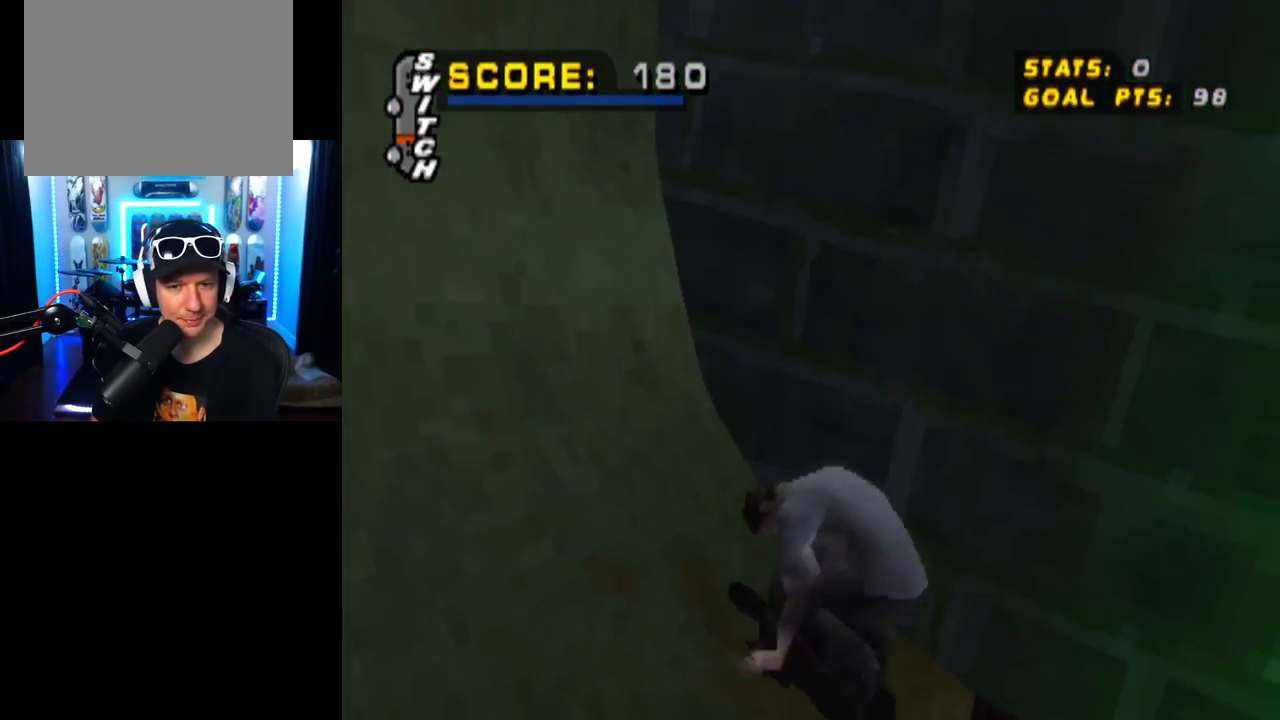
{"buttons": ["CROSS", "R1"], "left_stick": "center", "right_stick": "center", "events": [[17, "R2", "down"], [100, "R1", "down"], [184, "R1", "up"], [184, "R2", "up"], [351, "R2", "down"], [401, "R1", "down"], [451, "R2", "up"]]}
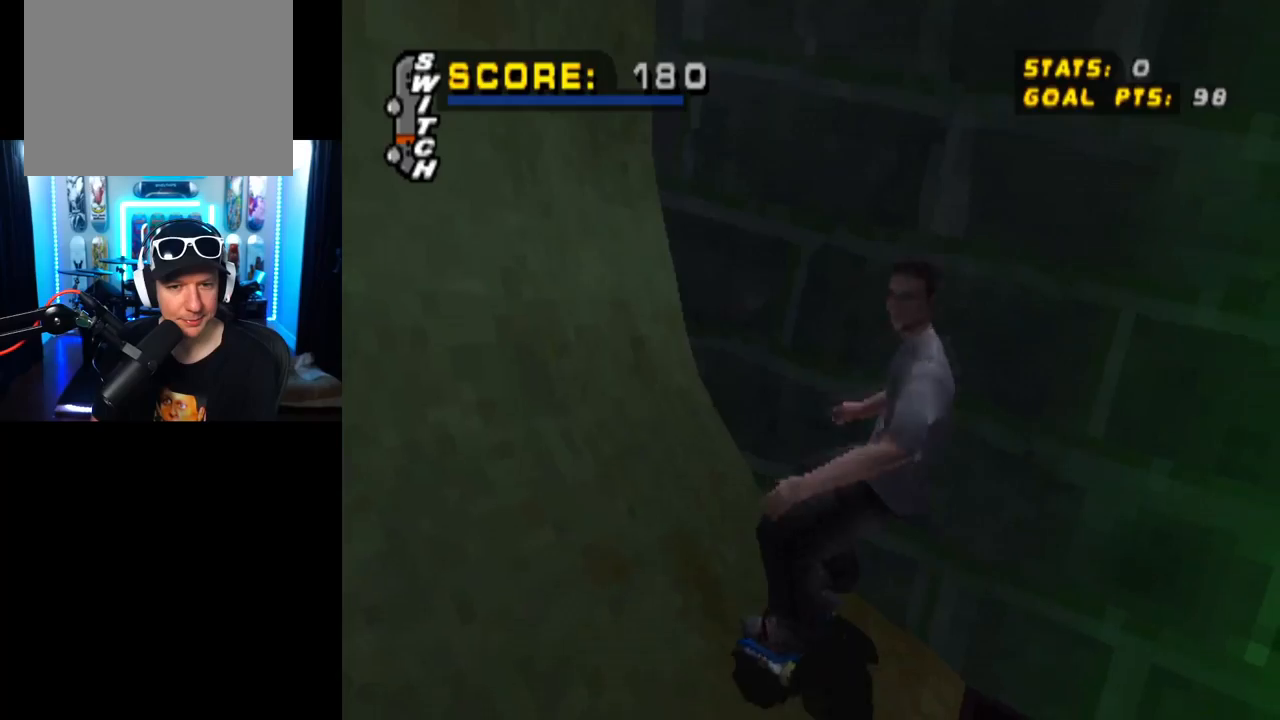
{"buttons": ["CROSS"], "left_stick": "center", "right_stick": "center", "events": [[17, "R1", "up"]]}
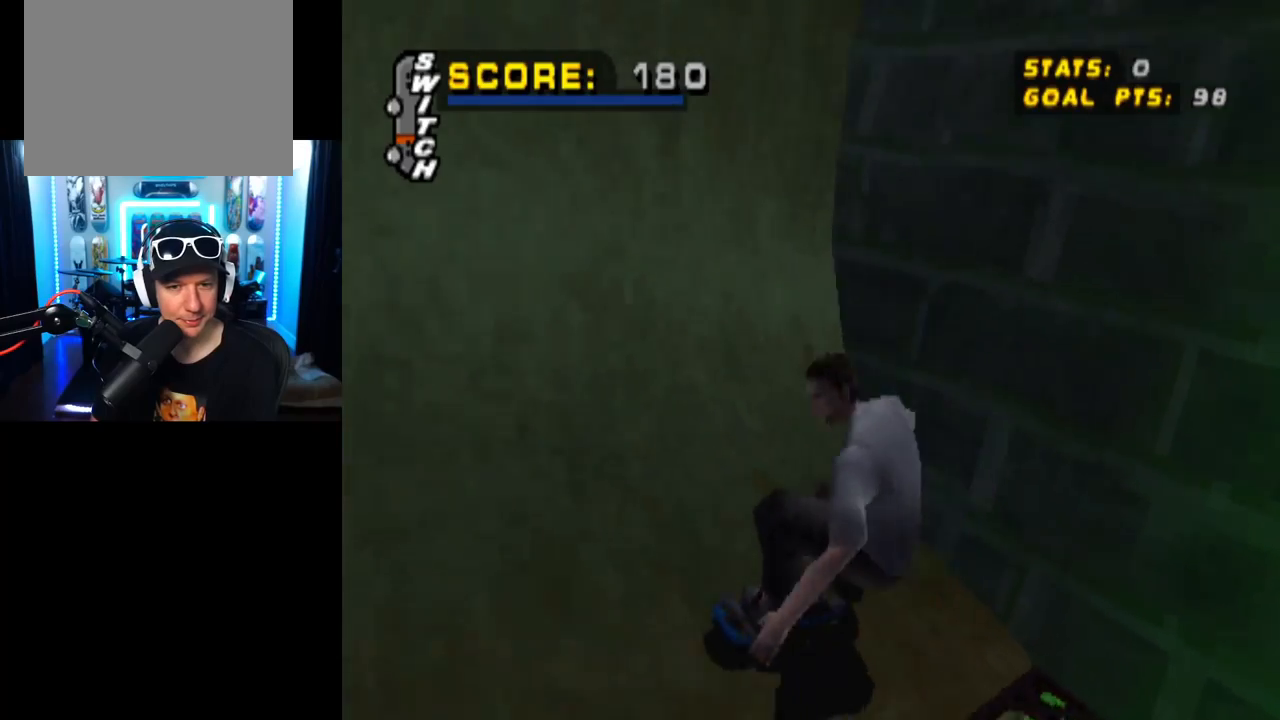
{"buttons": ["CROSS"], "left_stick": "center", "right_stick": "center", "events": [[251, "DPAD_LEFT", "down"], [267, "DPAD_UP", "down"], [351, "DPAD_UP", "up"], [417, "DPAD_LEFT", "up"]]}
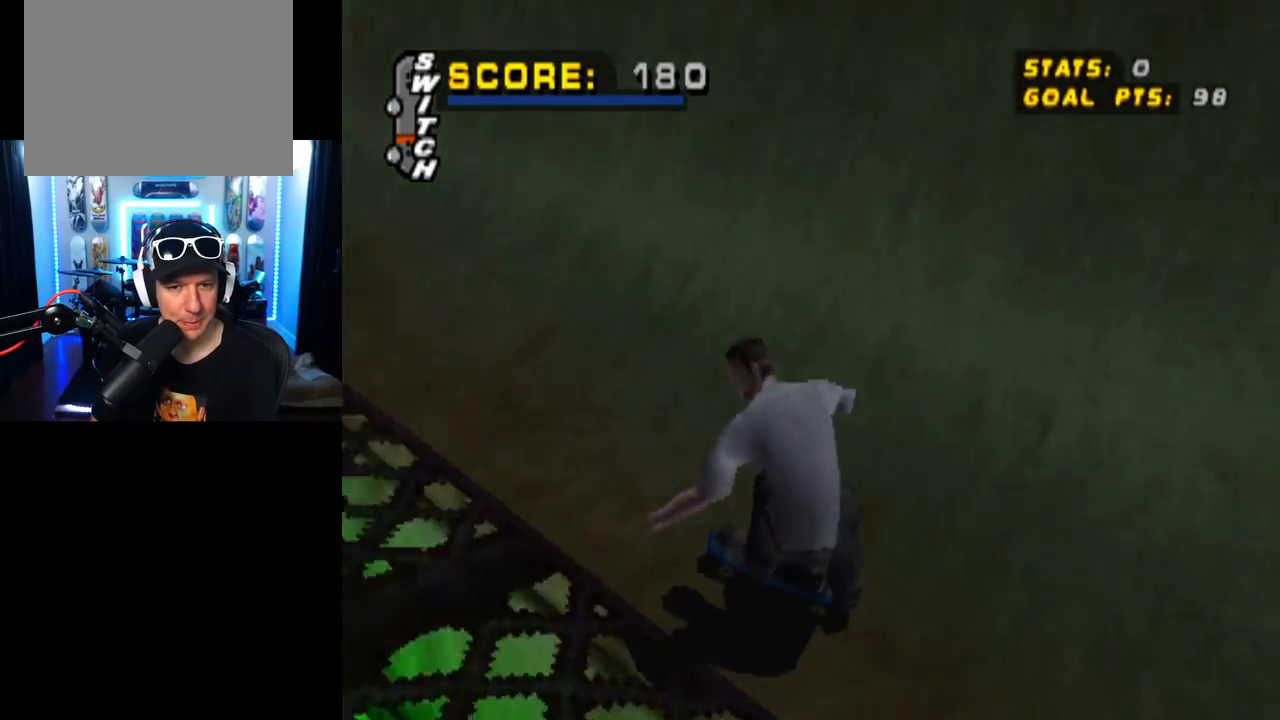
{"buttons": ["CROSS"], "left_stick": "center", "right_stick": "center", "events": [[150, "DPAD_LEFT", "down"], [434, "DPAD_LEFT", "up"]]}
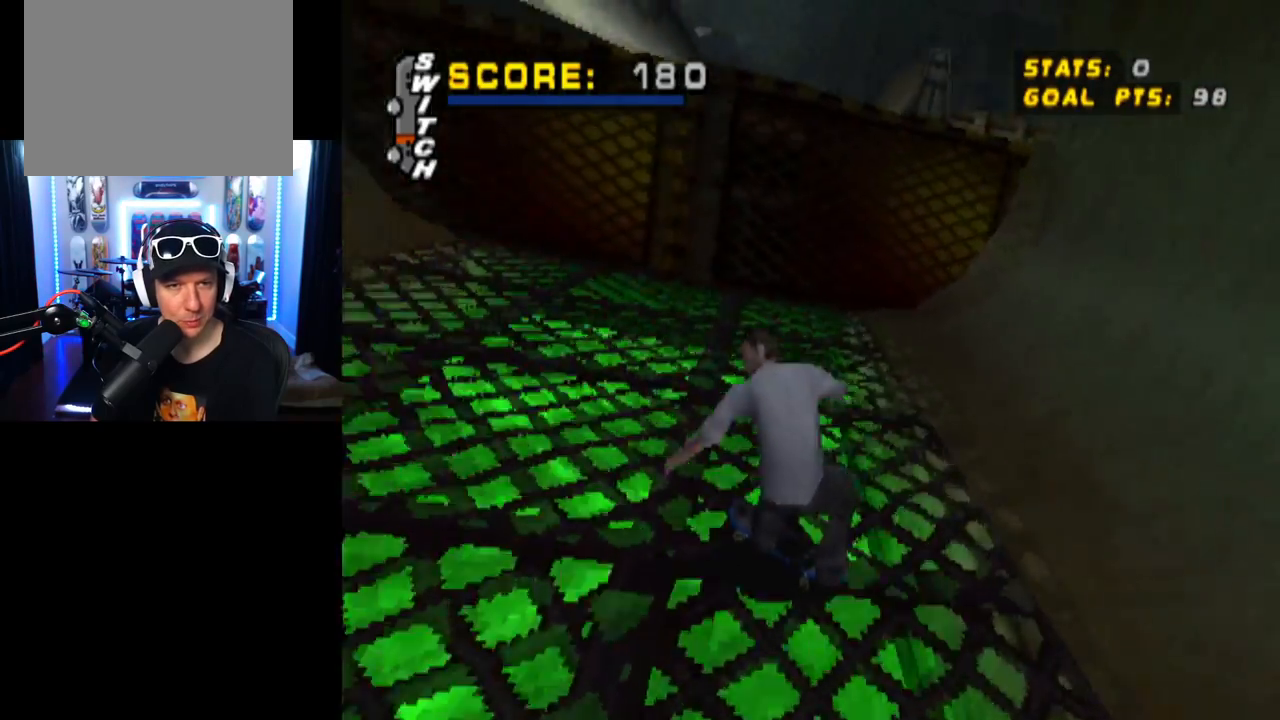
{"buttons": ["CROSS", "DPAD_RIGHT"], "left_stick": "center", "right_stick": "center", "events": [[201, "DPAD_LEFT", "down"], [317, "DPAD_LEFT", "up"], [451, "DPAD_RIGHT", "down"]]}
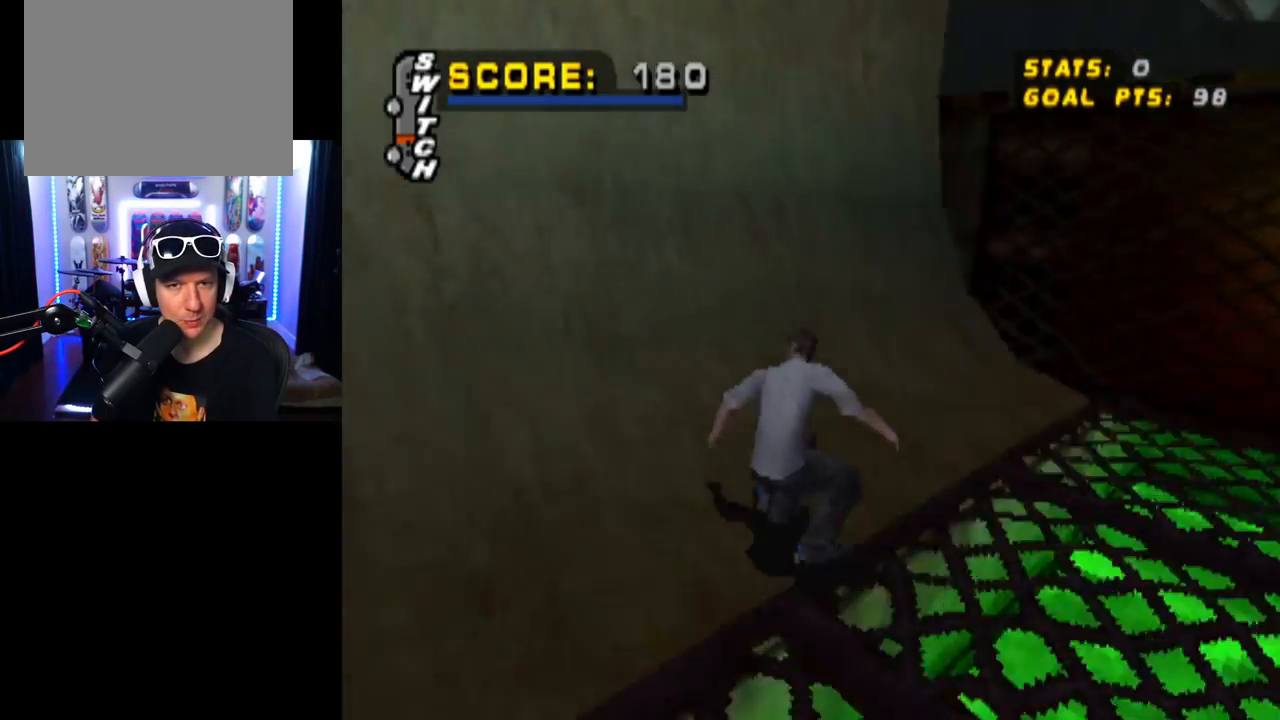
{"buttons": ["R1", "DPAD_RIGHT"], "left_stick": "center", "right_stick": "center", "events": [[50, "DPAD_DOWN", "down"], [117, "DPAD_DOWN", "up"], [200, "DPAD_RIGHT", "up"], [450, "CROSS", "up"], [450, "DPAD_RIGHT", "down"], [467, "R1", "down"]]}
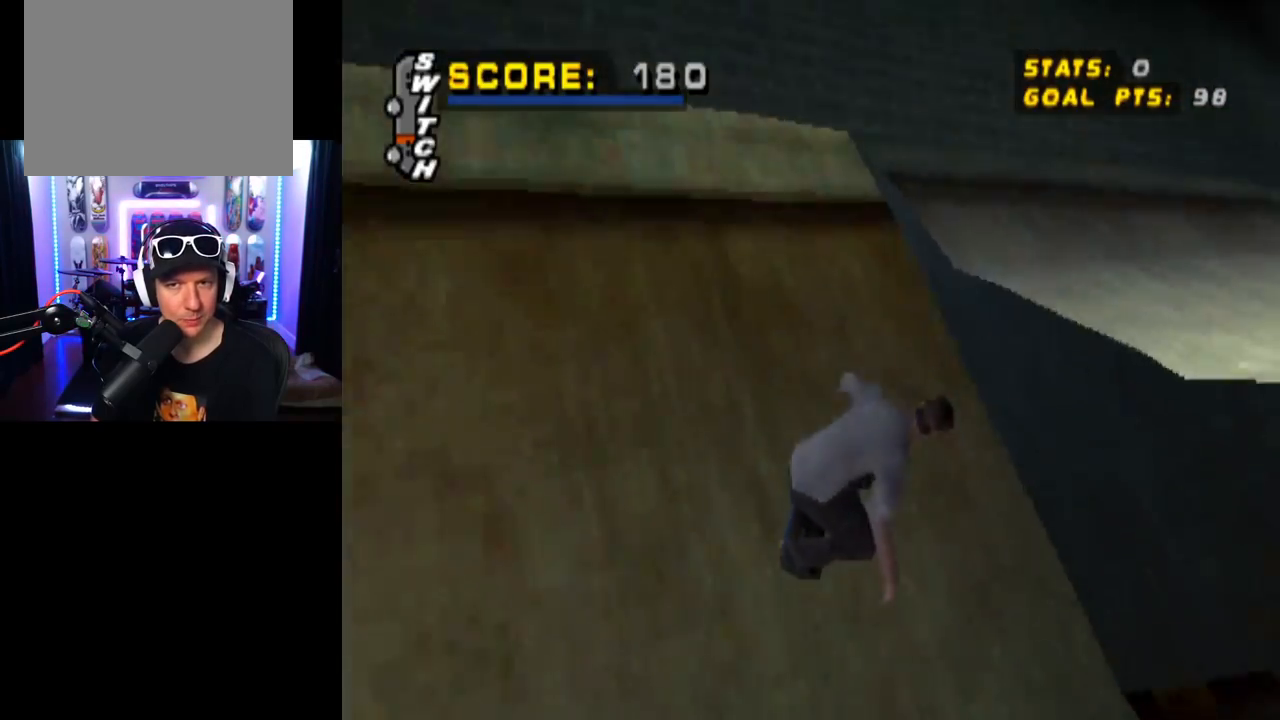
{"buttons": ["CIRCLE", "R1", "DPAD_RIGHT"], "left_stick": "center", "right_stick": "center", "events": [[34, "CIRCLE", "down"]]}
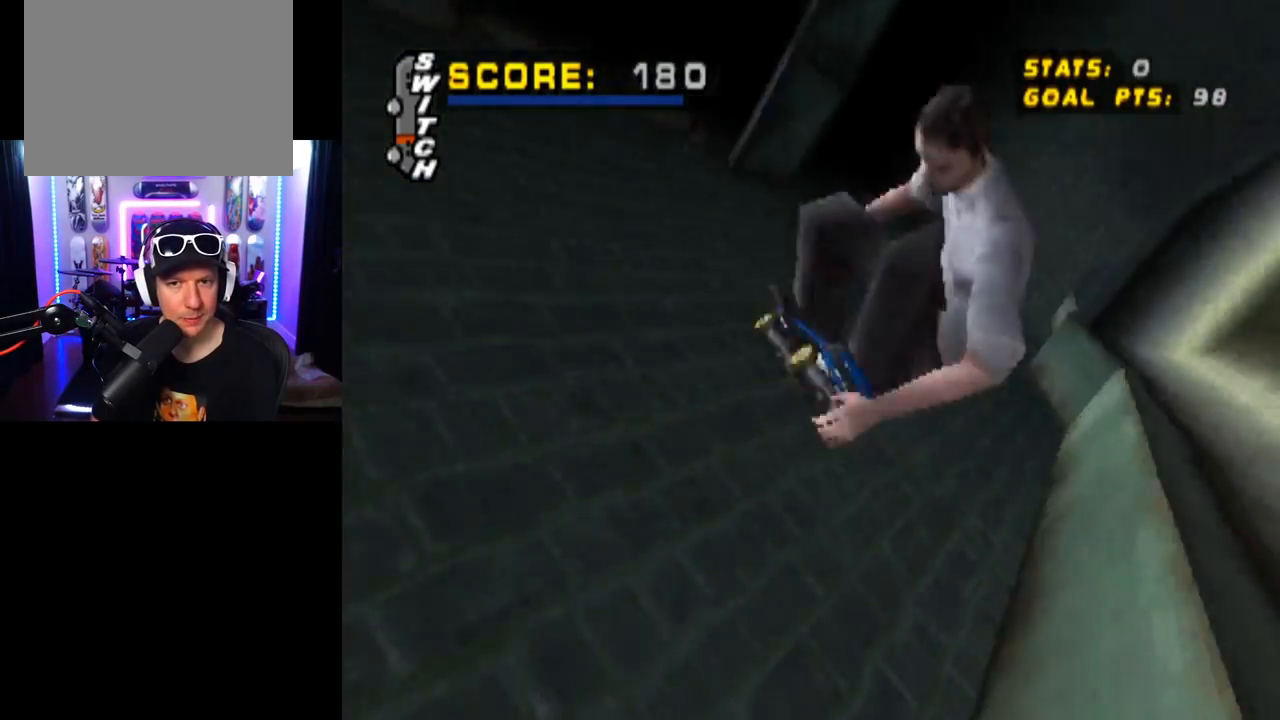
{"buttons": ["CIRCLE", "R1", "DPAD_RIGHT"], "left_stick": "center", "right_stick": "center", "events": []}
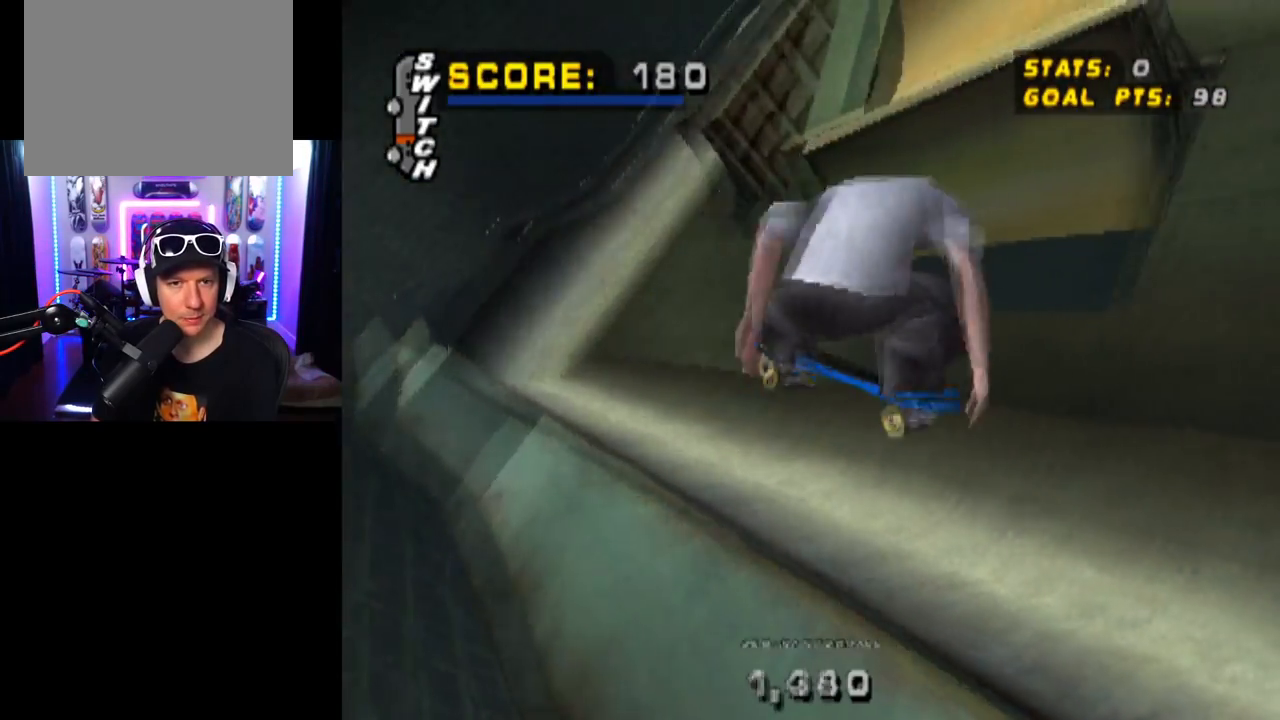
{"buttons": ["CROSS", "DPAD_DOWN", "DPAD_RIGHT"], "left_stick": "center", "right_stick": "center", "events": [[100, "CIRCLE", "up"], [100, "DPAD_RIGHT", "up"], [150, "R1", "up"], [201, "CROSS", "down"], [451, "DPAD_RIGHT", "down"], [484, "DPAD_DOWN", "down"]]}
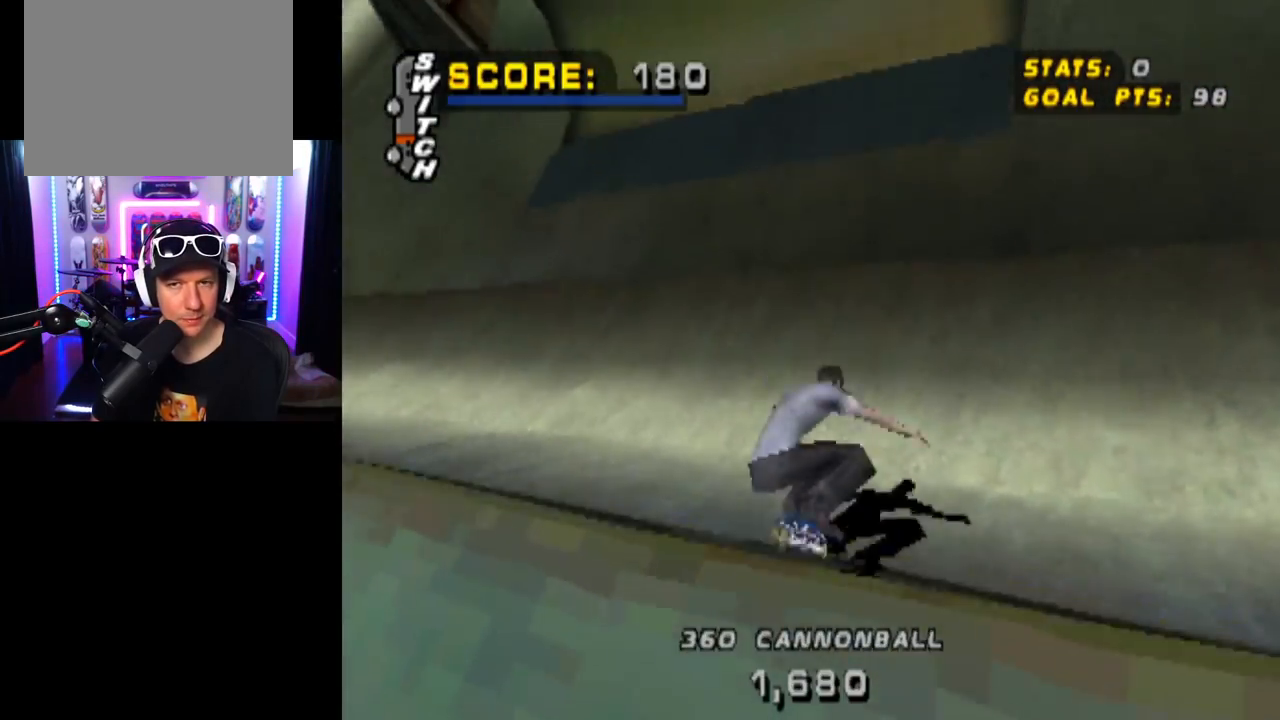
{"buttons": ["CROSS", "DPAD_DOWN", "DPAD_LEFT"], "left_stick": "center", "right_stick": "center", "events": [[317, "DPAD_DOWN", "up"], [333, "DPAD_RIGHT", "up"], [467, "DPAD_LEFT", "down"], [500, "DPAD_DOWN", "down"]]}
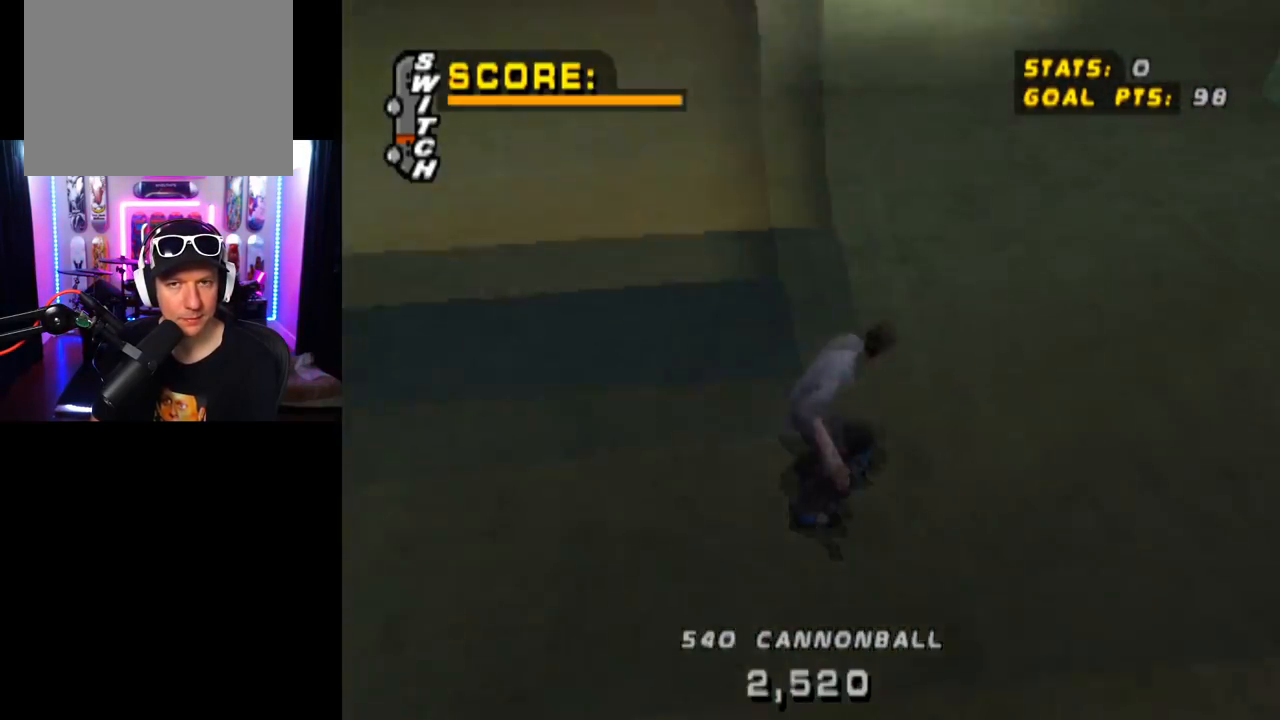
{"buttons": ["CROSS"], "left_stick": "center", "right_stick": "center", "events": [[150, "DPAD_DOWN", "up"], [184, "DPAD_LEFT", "up"]]}
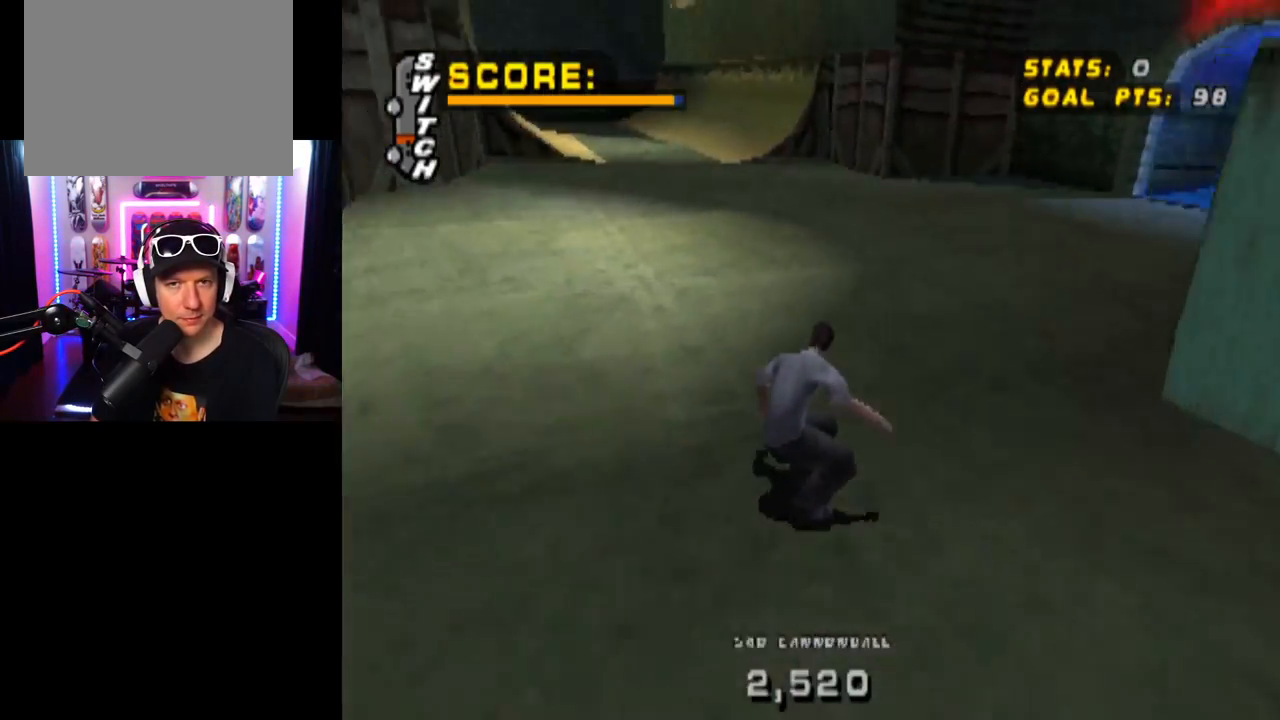
{"buttons": ["CROSS"], "left_stick": "center", "right_stick": "center", "events": [[50, "DPAD_RIGHT", "down"], [67, "DPAD_DOWN", "down"], [317, "DPAD_DOWN", "up"], [400, "DPAD_RIGHT", "up"]]}
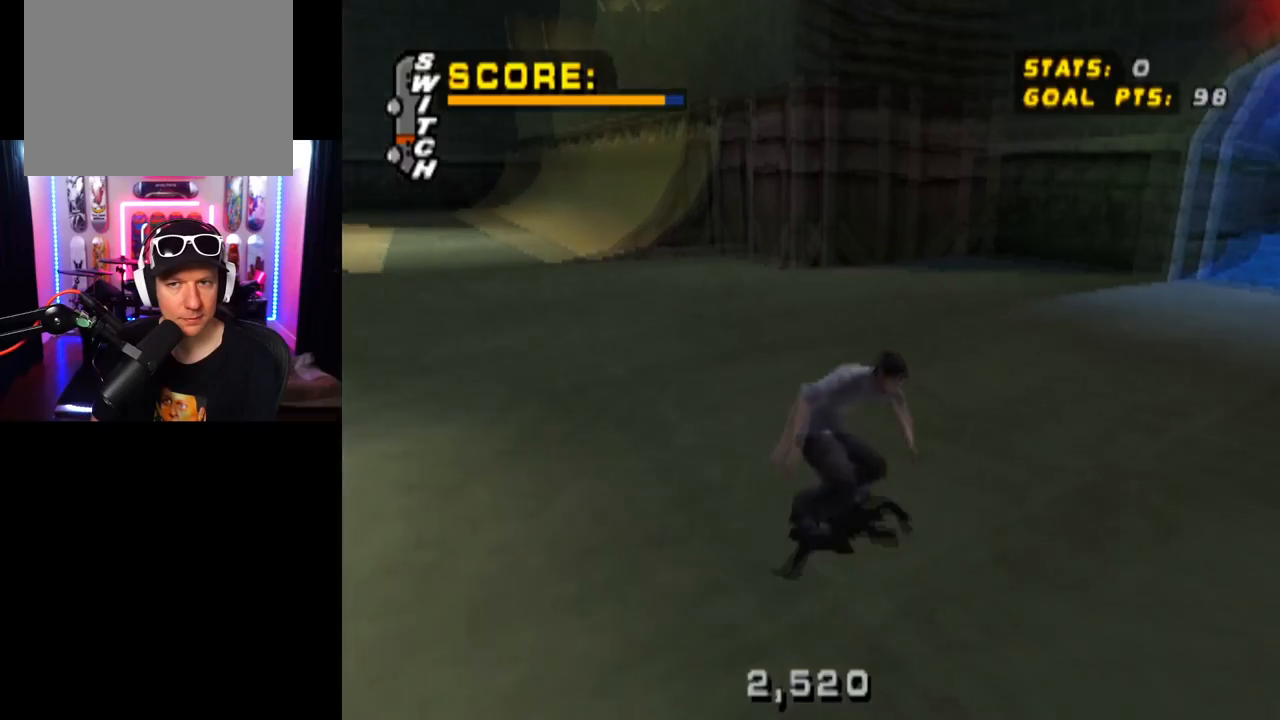
{"buttons": ["CROSS", "DPAD_RIGHT"], "left_stick": "center", "right_stick": "center", "events": [[401, "DPAD_RIGHT", "down"]]}
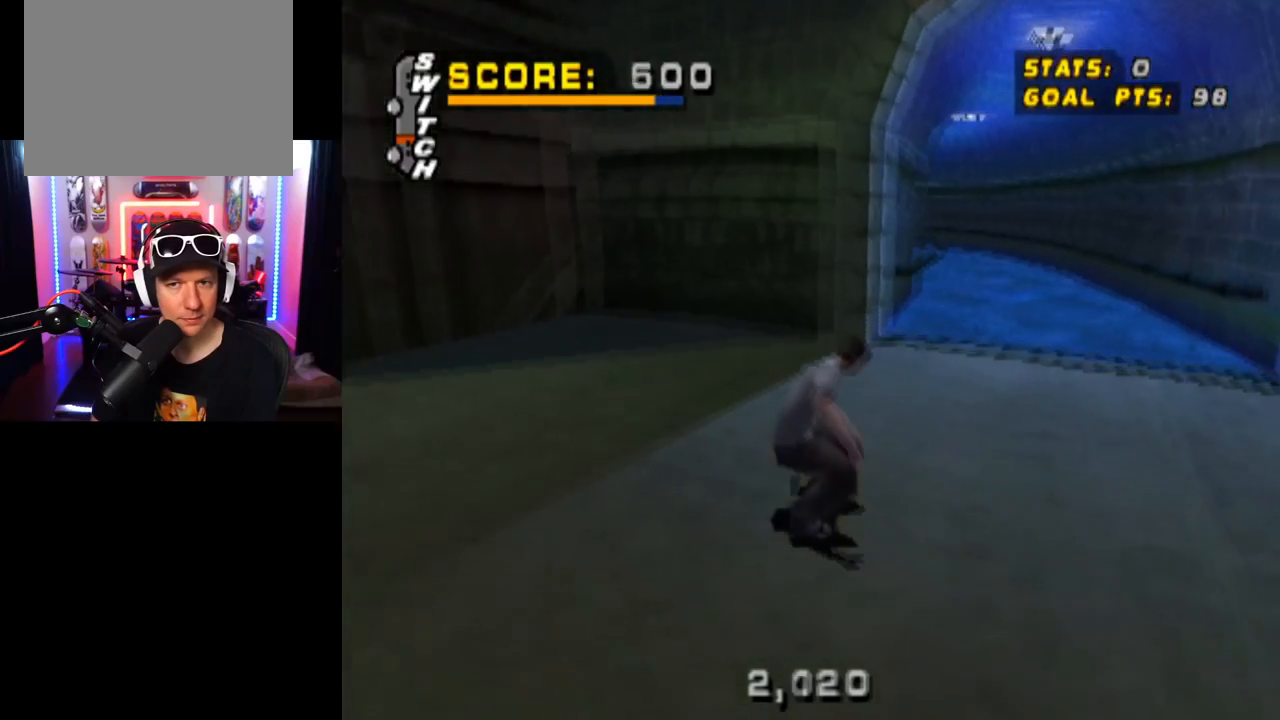
{"buttons": ["CROSS"], "left_stick": "center", "right_stick": "center", "events": [[50, "DPAD_RIGHT", "up"], [200, "DPAD_LEFT", "down"], [367, "DPAD_LEFT", "up"]]}
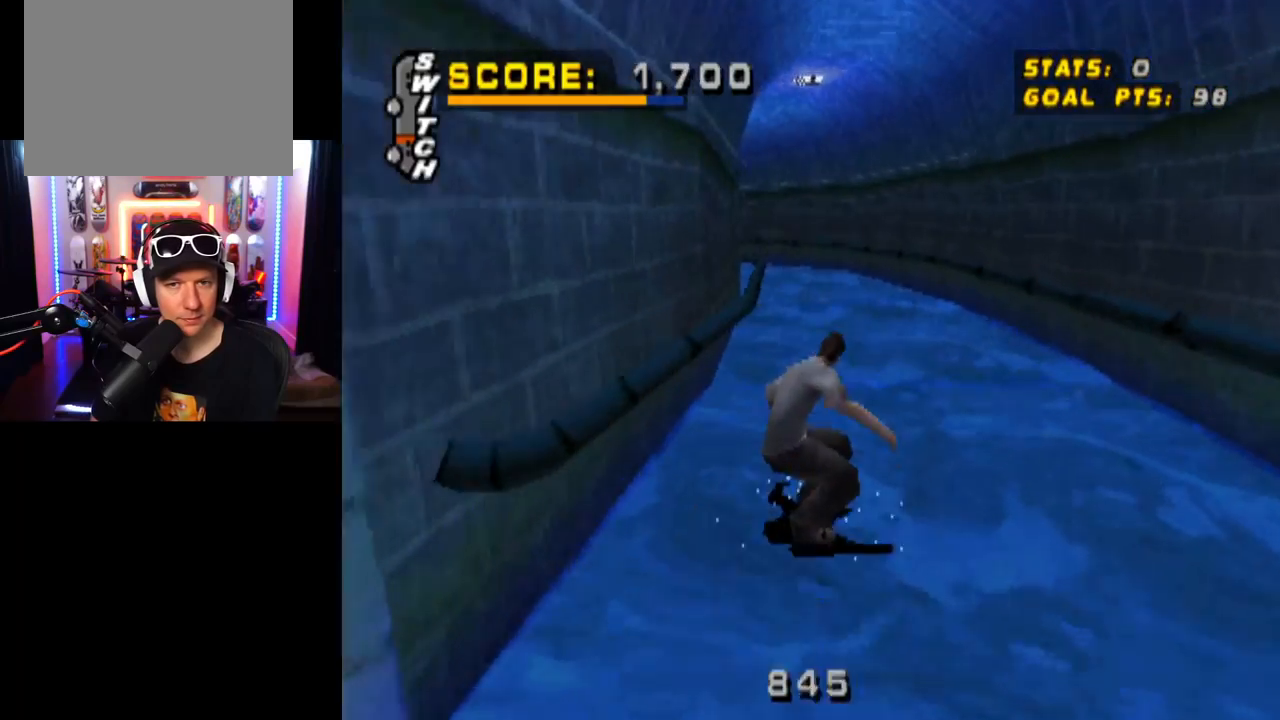
{"buttons": ["CROSS", "DPAD_LEFT"], "left_stick": "center", "right_stick": "center", "events": [[384, "DPAD_LEFT", "down"]]}
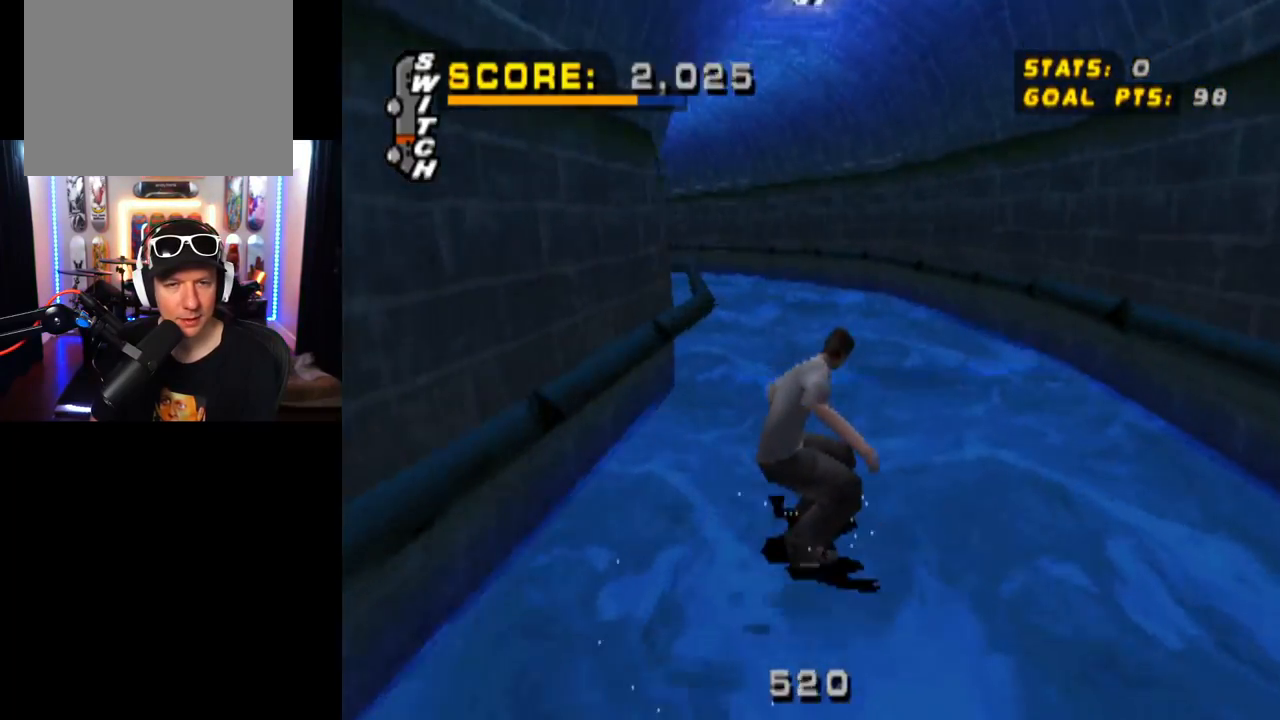
{"buttons": ["TRIANGLE", "DPAD_UP"], "left_stick": "center", "right_stick": "center", "events": [[100, "DPAD_UP", "down"], [167, "DPAD_LEFT", "up"], [217, "DPAD_UP", "up"], [233, "DPAD_UP", "down"], [283, "CROSS", "up"], [283, "TRIANGLE", "down"]]}
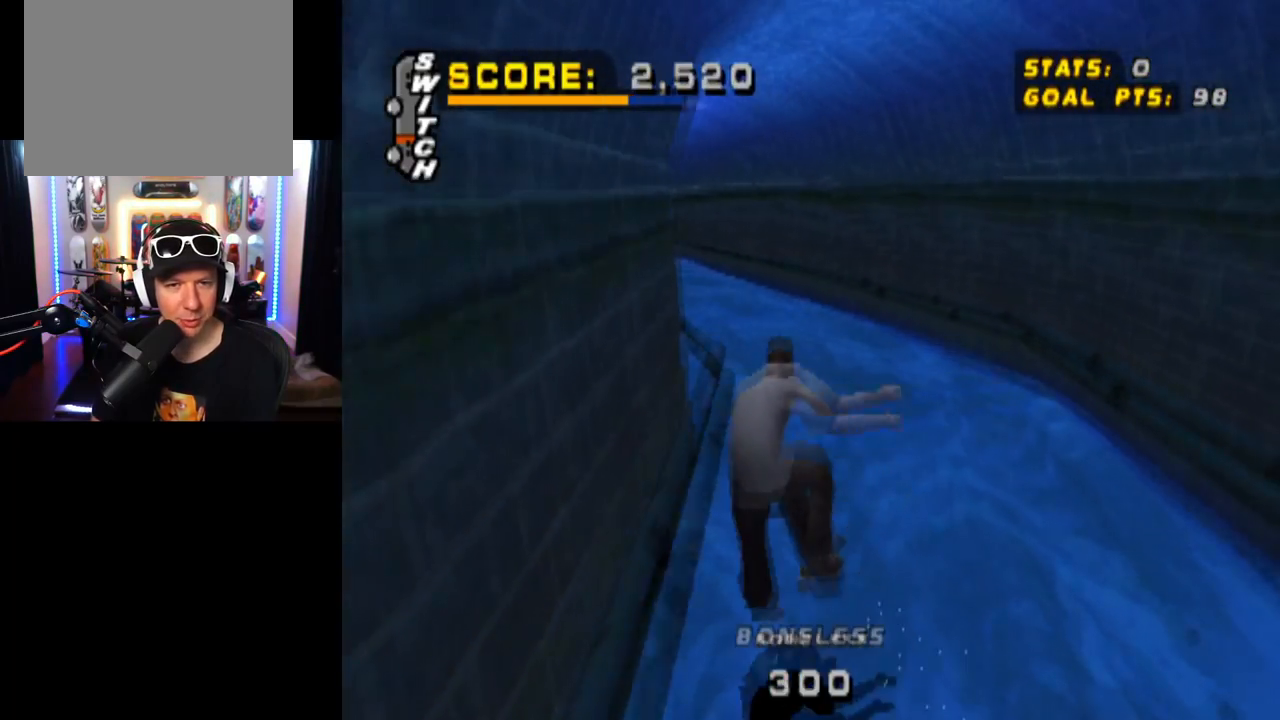
{"buttons": ["TRIANGLE", "DPAD_UP"], "left_stick": "center", "right_stick": "center", "events": [[217, "DPAD_UP", "up"], [317, "DPAD_UP", "down"]]}
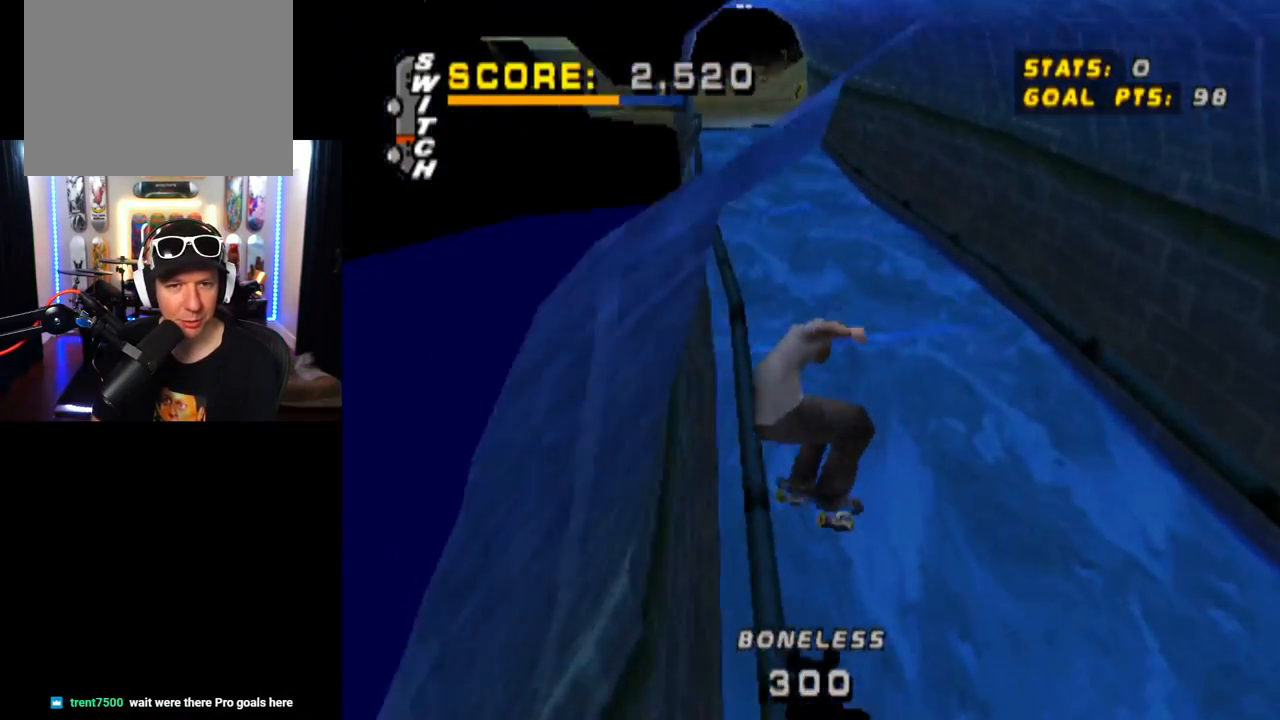
{"buttons": ["CROSS", "TRIANGLE", "DPAD_UP"], "left_stick": "center", "right_stick": "center", "events": [[217, "DPAD_UP", "up"], [267, "CROSS", "down"], [317, "TRIANGLE", "up"], [384, "DPAD_UP", "down"], [400, "TRIANGLE", "down"]]}
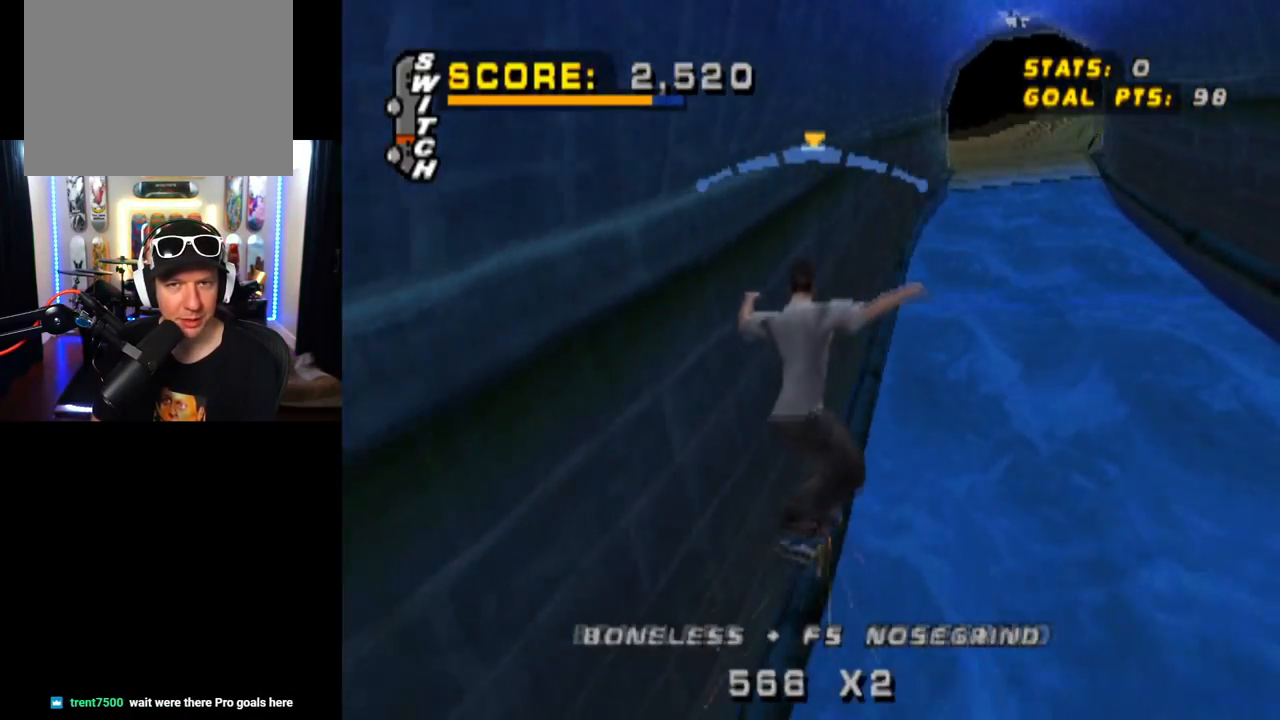
{"buttons": ["TRIANGLE", "DPAD_UP"], "left_stick": "center", "right_stick": "center", "events": [[100, "CROSS", "up"]]}
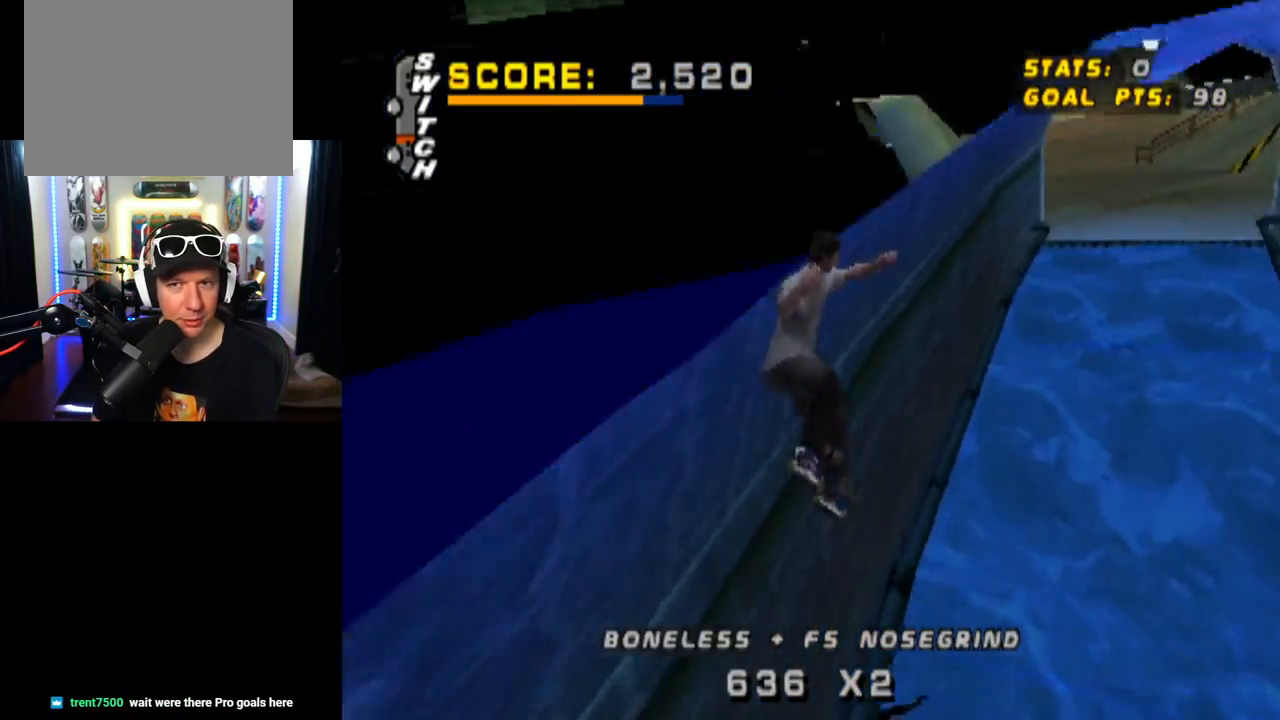
{"buttons": ["TRIANGLE"], "left_stick": "center", "right_stick": "center", "events": [[17, "DPAD_UP", "up"], [33, "DPAD_UP", "down"], [367, "DPAD_UP", "up"]]}
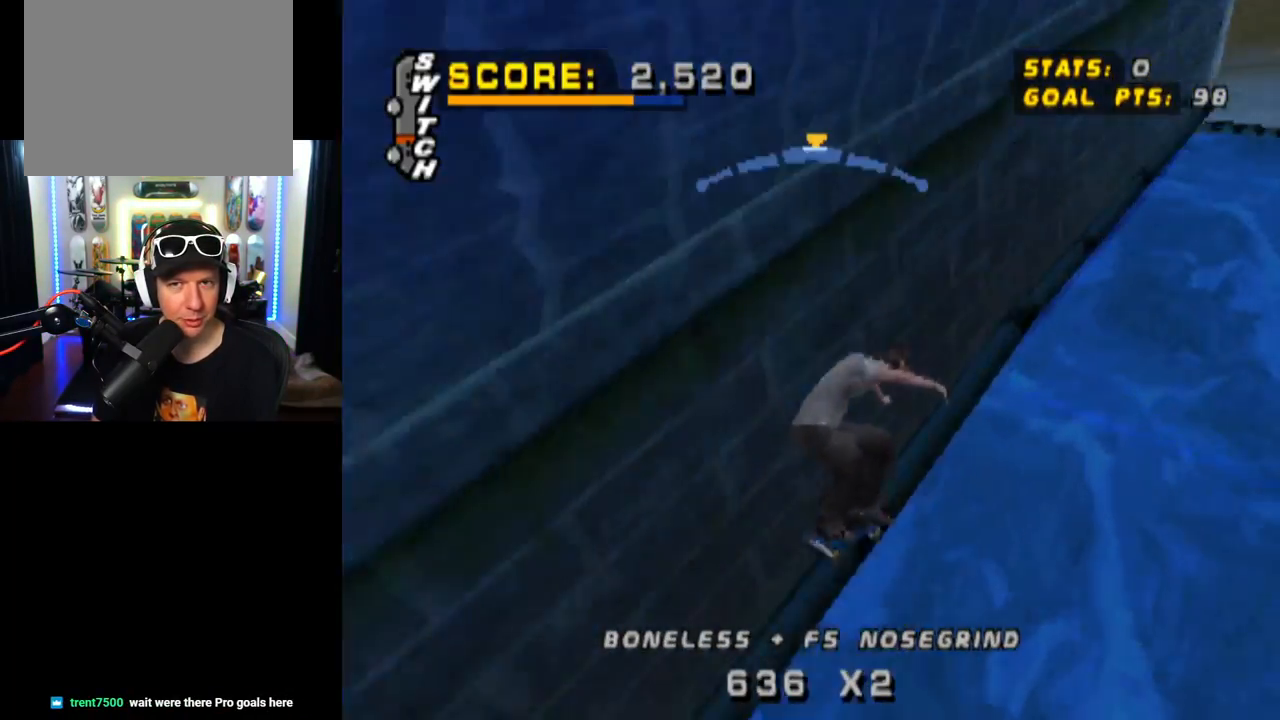
{"buttons": ["L1", "DPAD_RIGHT"], "left_stick": "center", "right_stick": "center", "events": [[150, "CROSS", "down"], [150, "TRIANGLE", "up"], [267, "DPAD_RIGHT", "down"], [317, "L1", "down"], [334, "CROSS", "up"]]}
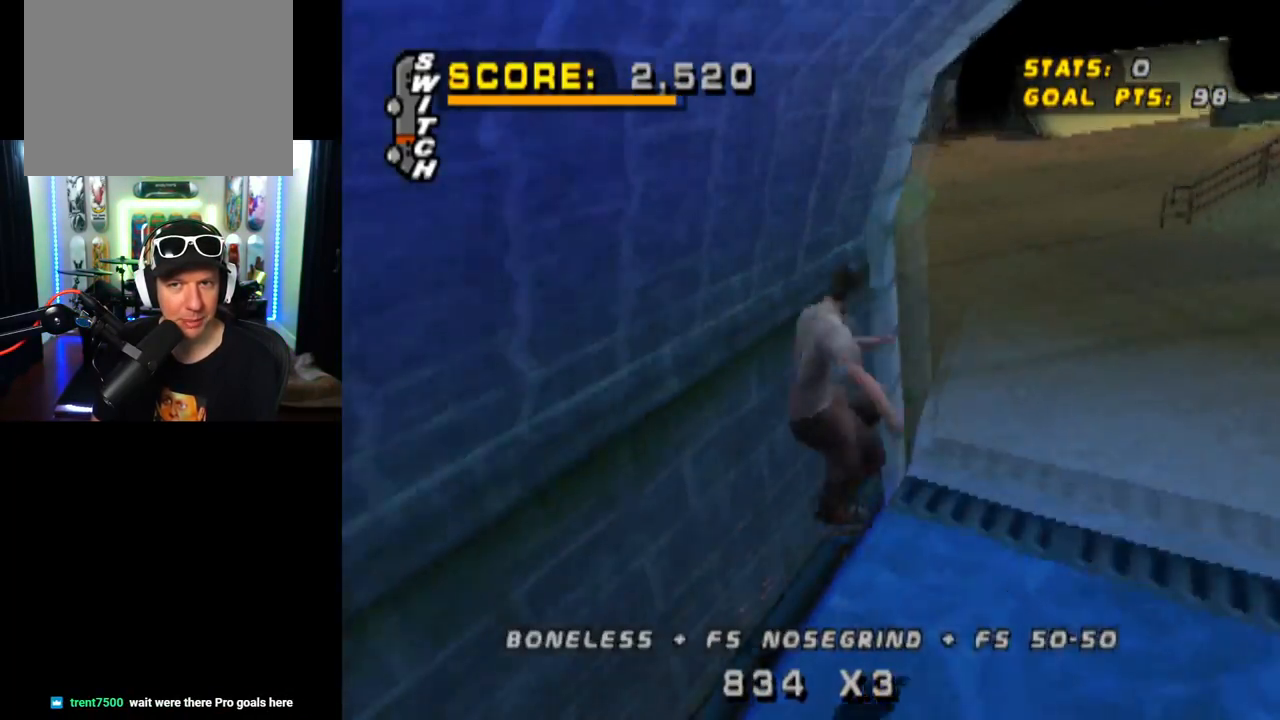
{"buttons": [], "left_stick": "center", "right_stick": "center", "events": [[50, "DPAD_RIGHT", "up"], [300, "L1", "up"]]}
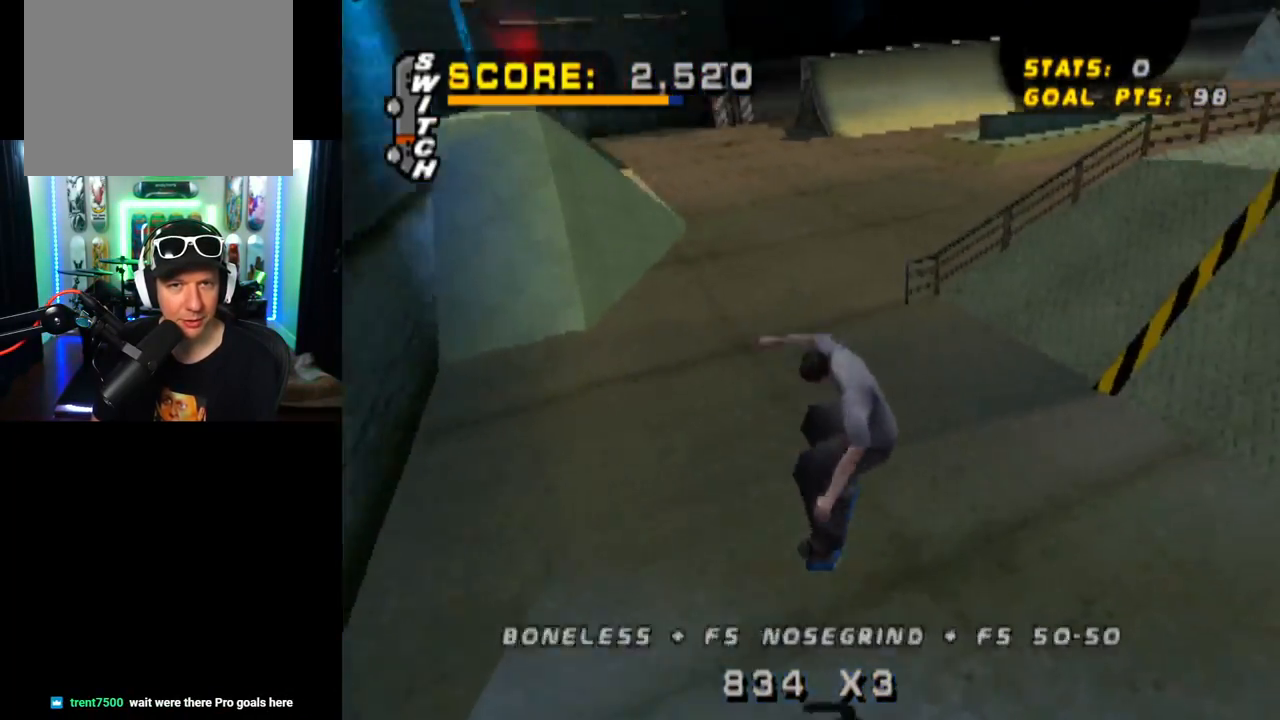
{"buttons": ["CROSS", "DPAD_DOWN", "DPAD_RIGHT"], "left_stick": "center", "right_stick": "center", "events": [[150, "CROSS", "down"], [267, "DPAD_RIGHT", "down"], [284, "DPAD_DOWN", "down"]]}
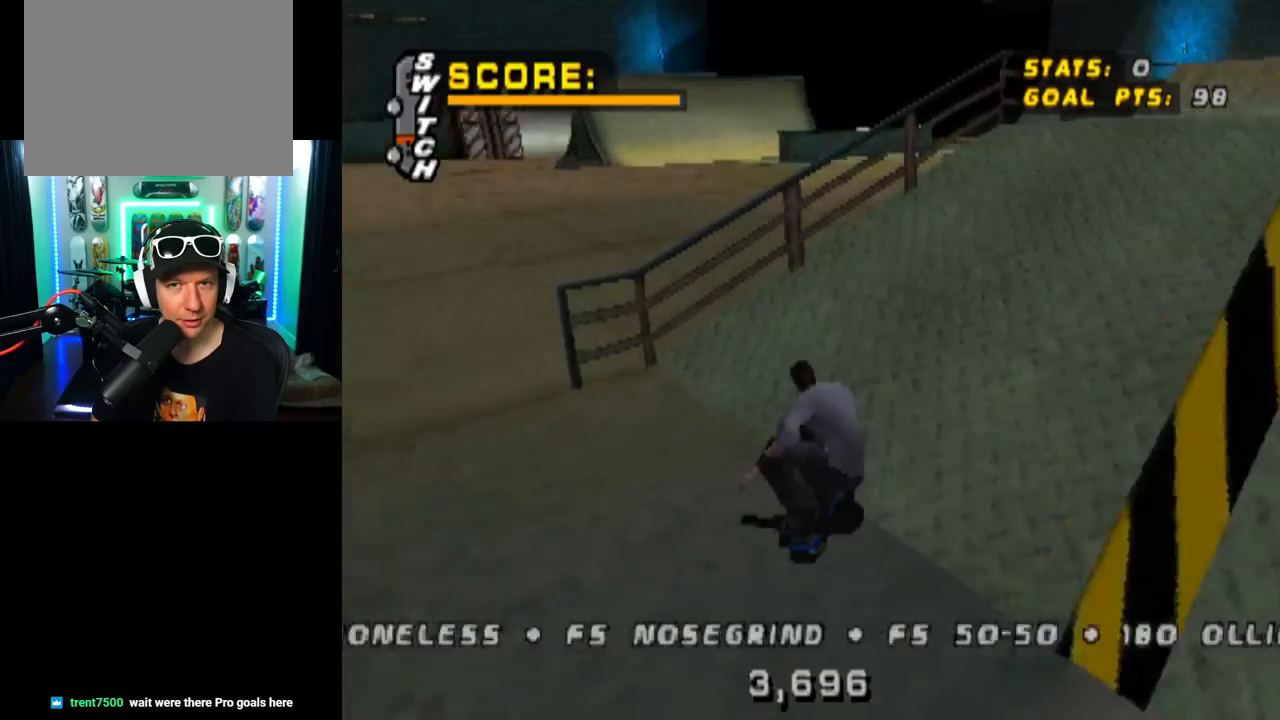
{"buttons": [], "left_stick": "center", "right_stick": "center", "events": [[50, "DPAD_RIGHT", "up"], [67, "DPAD_DOWN", "up"], [200, "CROSS", "up"], [350, "DPAD_UP", "down"], [450, "DPAD_UP", "up"]]}
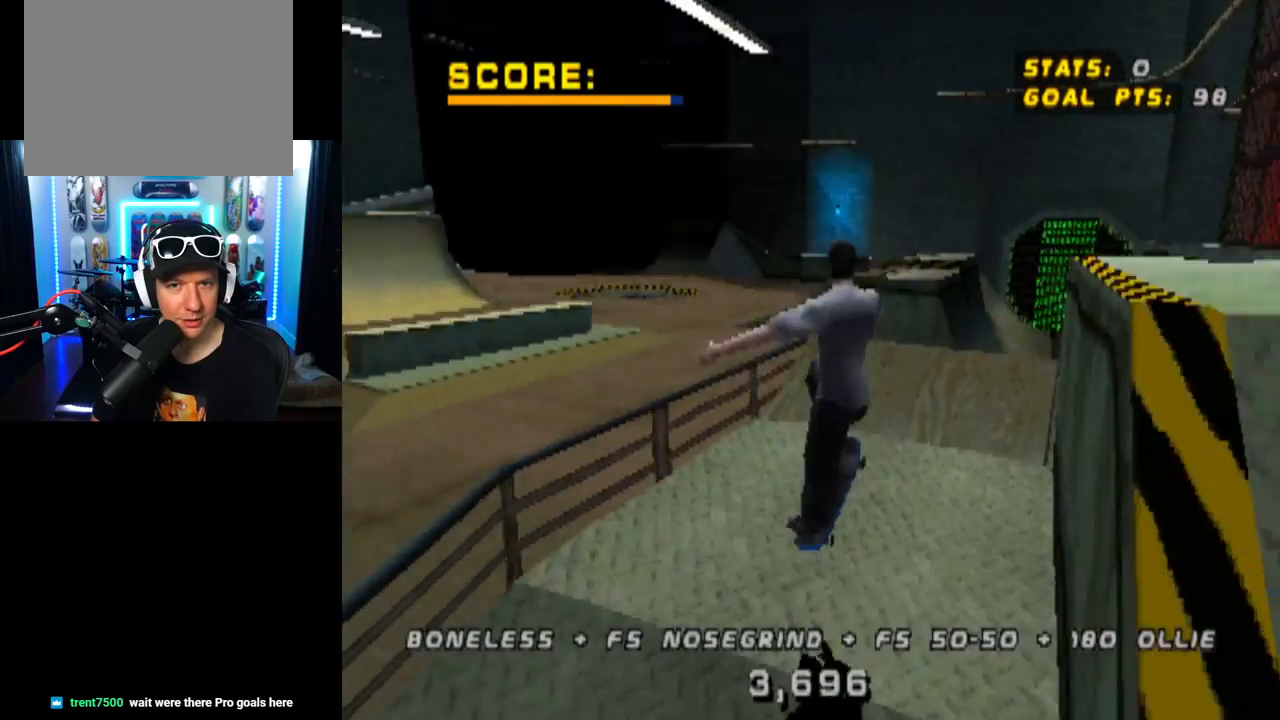
{"buttons": ["CROSS", "DPAD_UP"], "left_stick": "center", "right_stick": "center", "events": [[67, "DPAD_UP", "down"], [117, "CROSS", "down"], [134, "DPAD_UP", "up"], [234, "DPAD_UP", "down"], [301, "DPAD_UP", "up"], [384, "DPAD_UP", "down"]]}